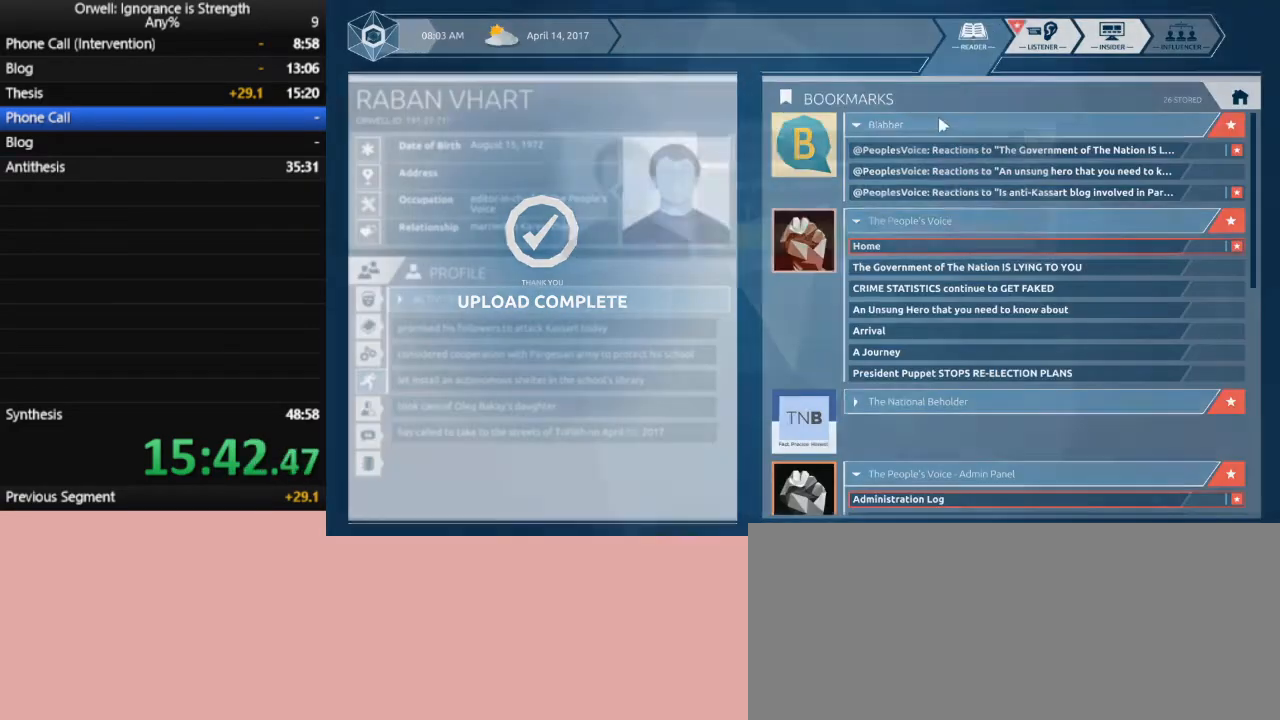
Gameplay with keyboard and mouse; each line is a JSON object with the keys and mouse buttons held at the frame after it. "events" lists presses ("down") and releases ("up") of ".", "/", "0", "1", "2", "3", "4", "5", "6", "7", "8", "9", "a", "alt_l", "alt_r", "b", "backslash", "backspace", "c", "caps_lock", "comma", "ctrl_l", "ctrl_r", "d", "down", "e", "equals", "escape", "f", "f1", "f10", "f11", "f12", "f2", "f3", "f4", "f5", "f6", "f7", "f8", "f9", "g", "h", "i", "j", "k", "l", "lbracket", "left", "m", "minus", "n", "o", "p", "q", "quote", "r", "rbracket", "return", "right", "s", "semicolon", "shift_l", "shift_r", "space", "super", "t", "tab", "tilde", "u", "up", "v", "w", "x", "y", "z", "mouse_left" and "mouse_right" between this image and that frame as [ms after this image, input, new state], when the widget could be followed in between. "mouse_left", "mouse_right" = the "left", "right" buttons of the "mouse" list. No other keys are recorded. Mouse movement is not recorded.
{"keys": [], "mouse": [], "events": []}
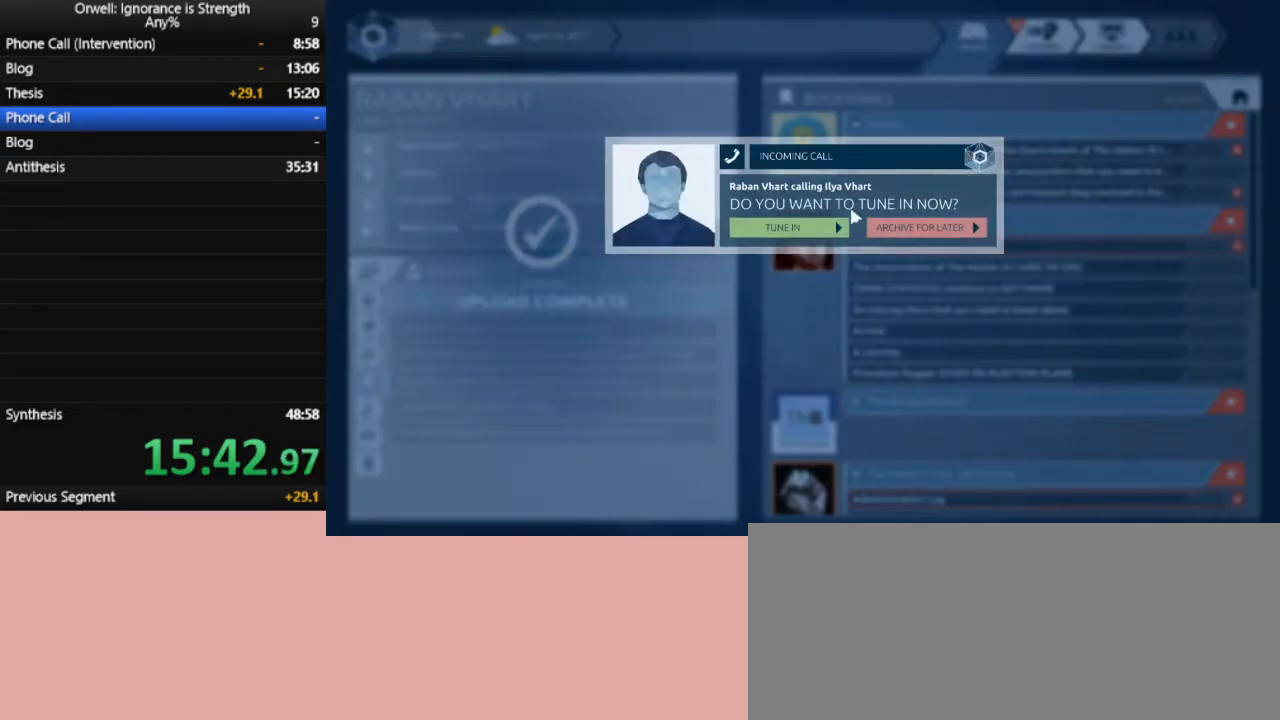
{"keys": [], "mouse": [], "events": [[433, "mouse_left", "down"], [483, "mouse_left", "up"]]}
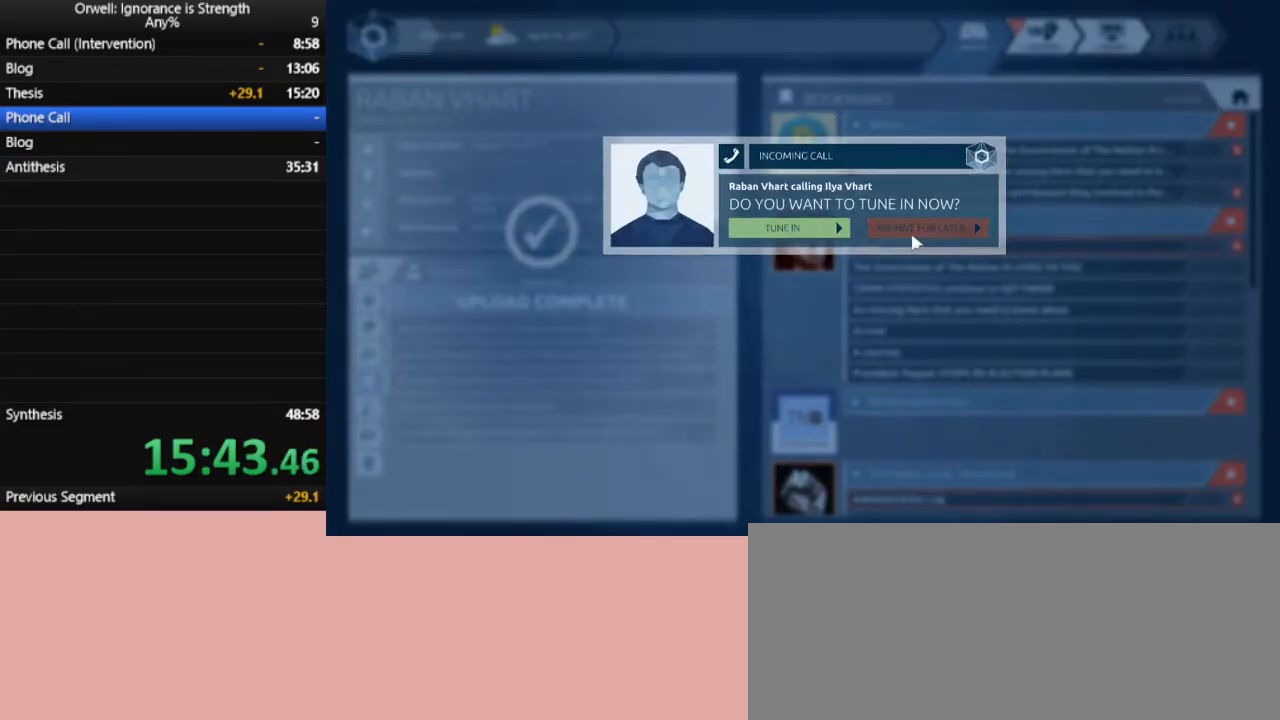
{"keys": [], "mouse": ["left"], "events": [[500, "mouse_left", "down"]]}
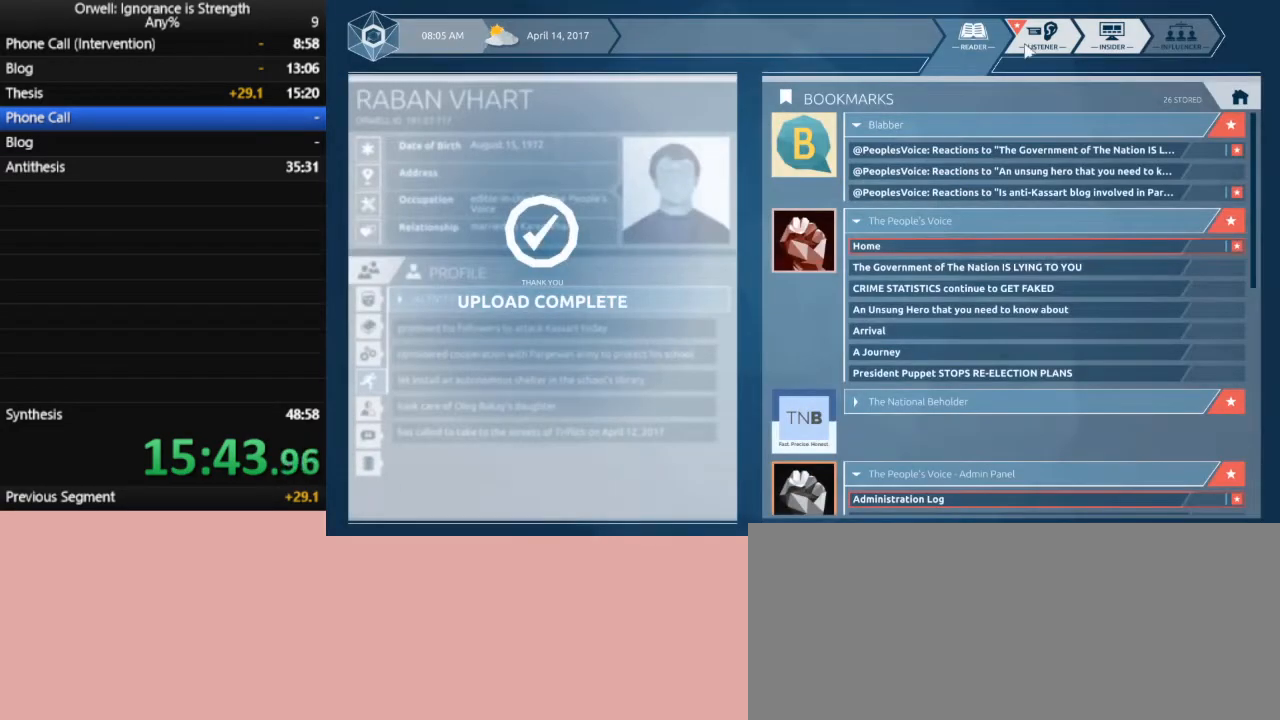
{"keys": [], "mouse": [], "events": [[83, "mouse_left", "up"]]}
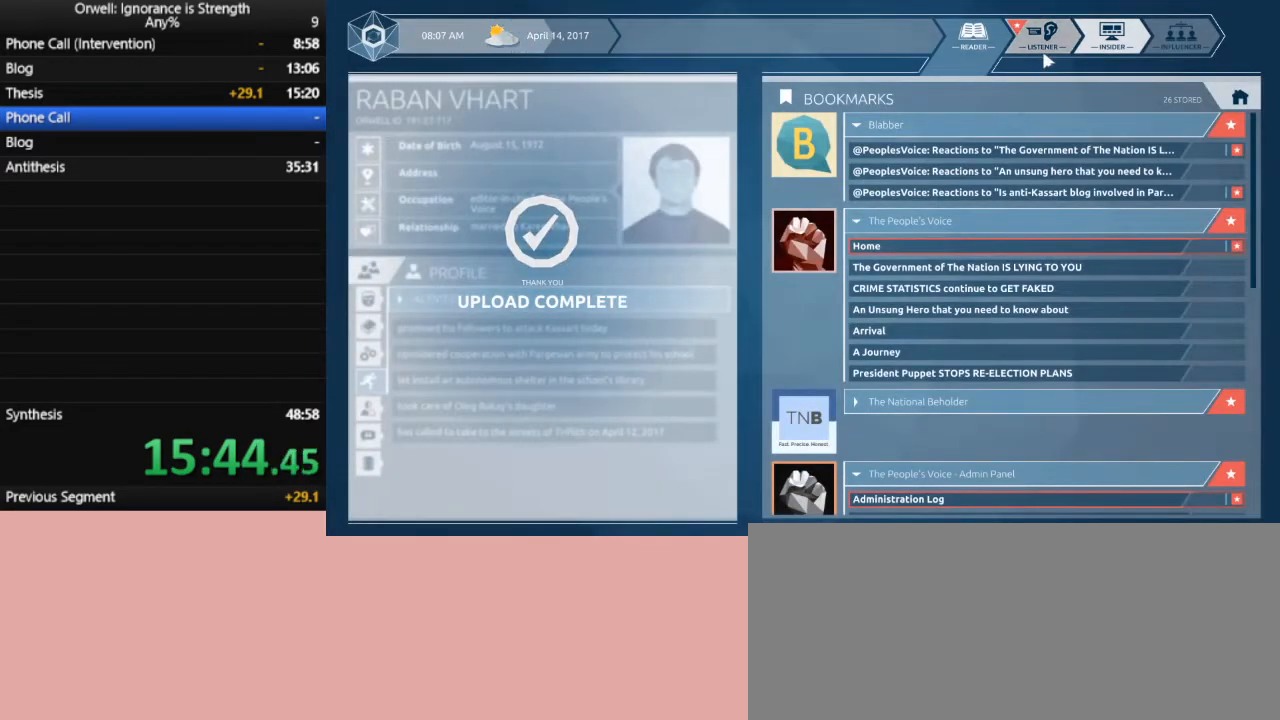
{"keys": [], "mouse": [], "events": [[17, "mouse_left", "down"], [100, "mouse_left", "up"]]}
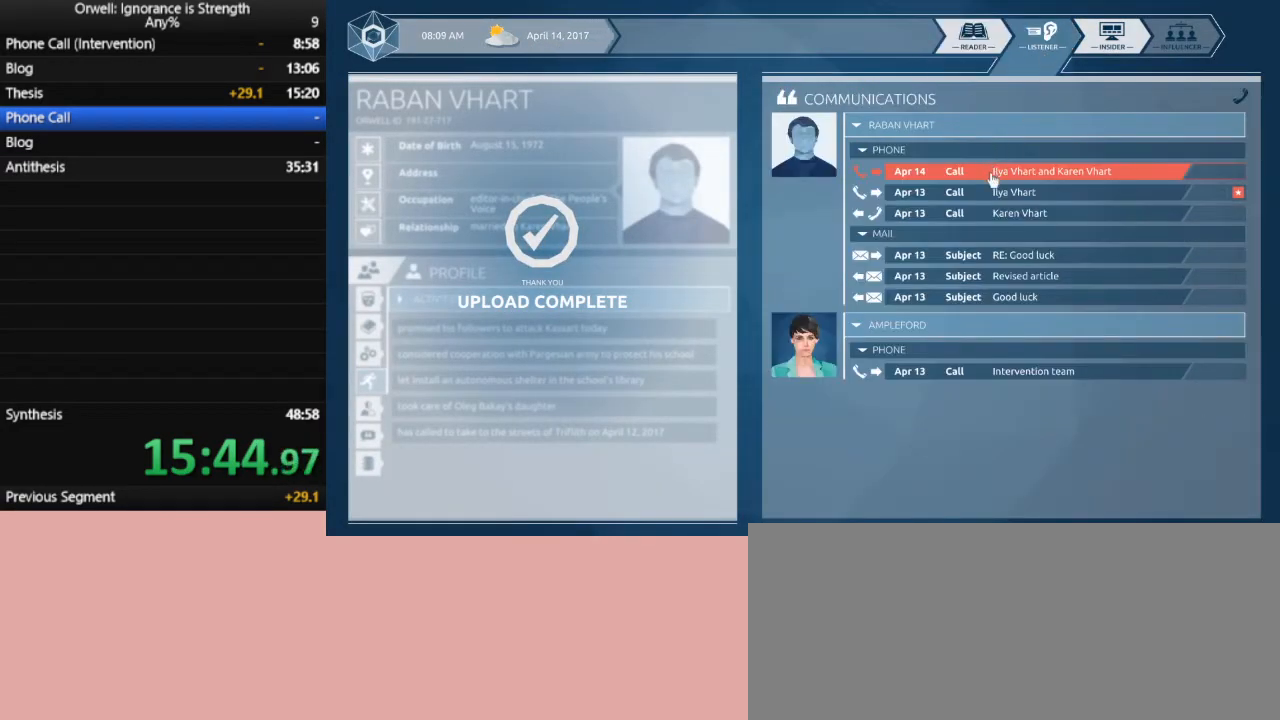
{"keys": [], "mouse": [], "events": [[117, "mouse_left", "down"], [217, "mouse_left", "up"]]}
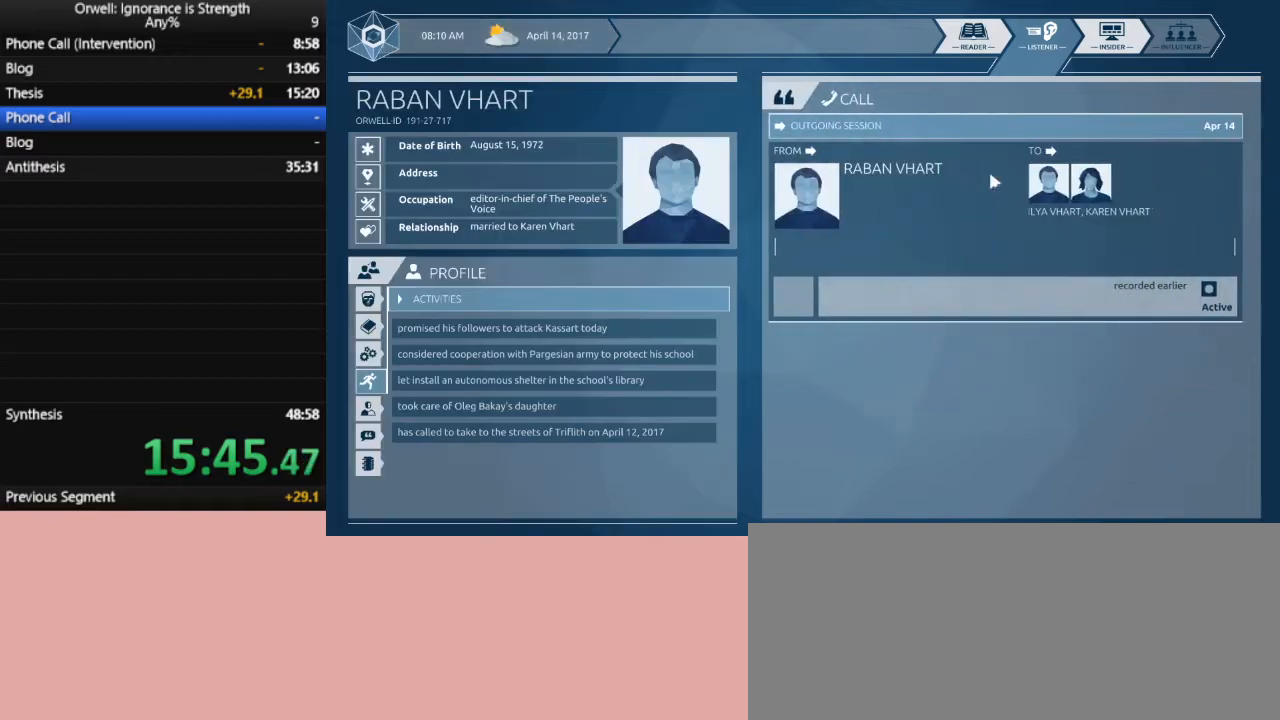
{"keys": [], "mouse": [], "events": []}
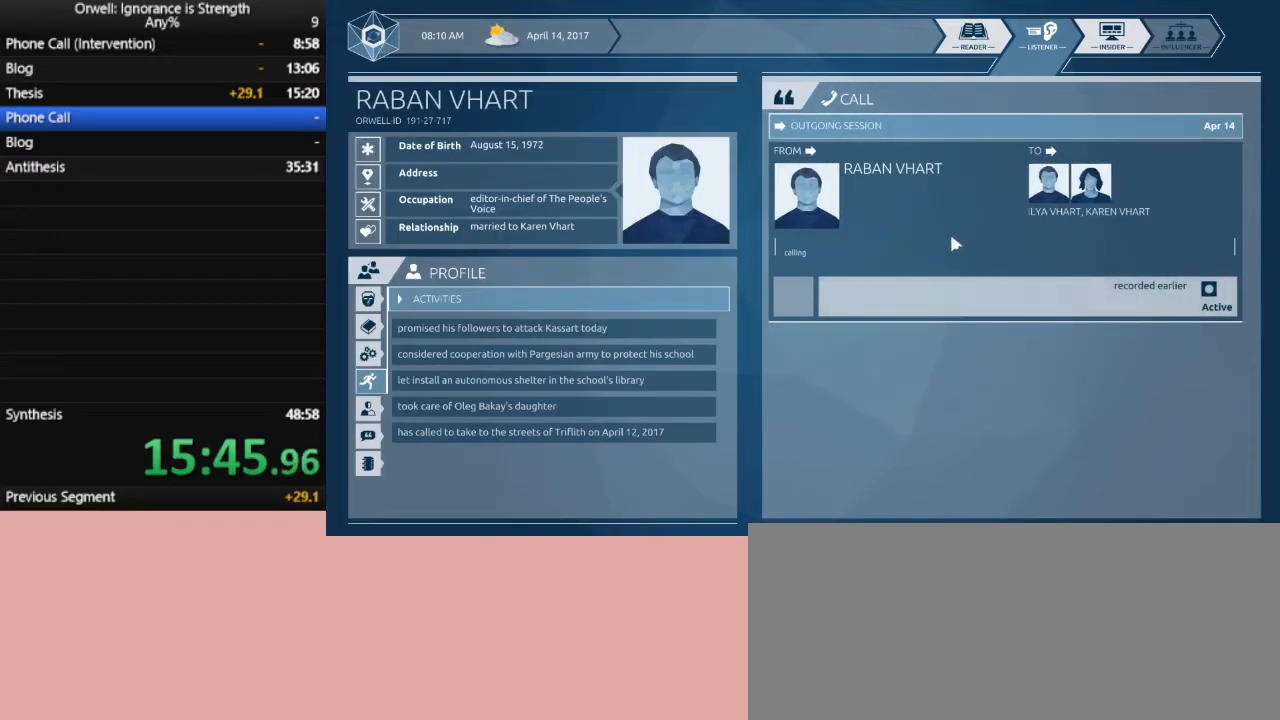
{"keys": [], "mouse": [], "events": []}
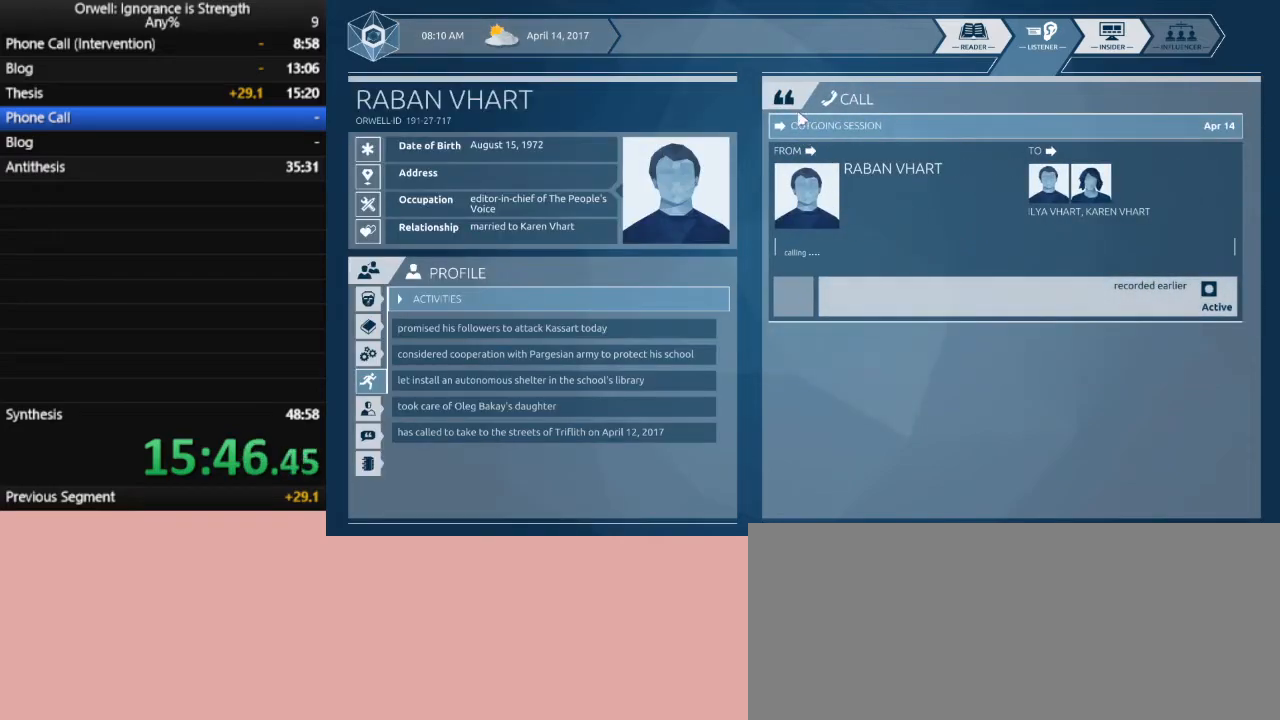
{"keys": [], "mouse": [], "events": []}
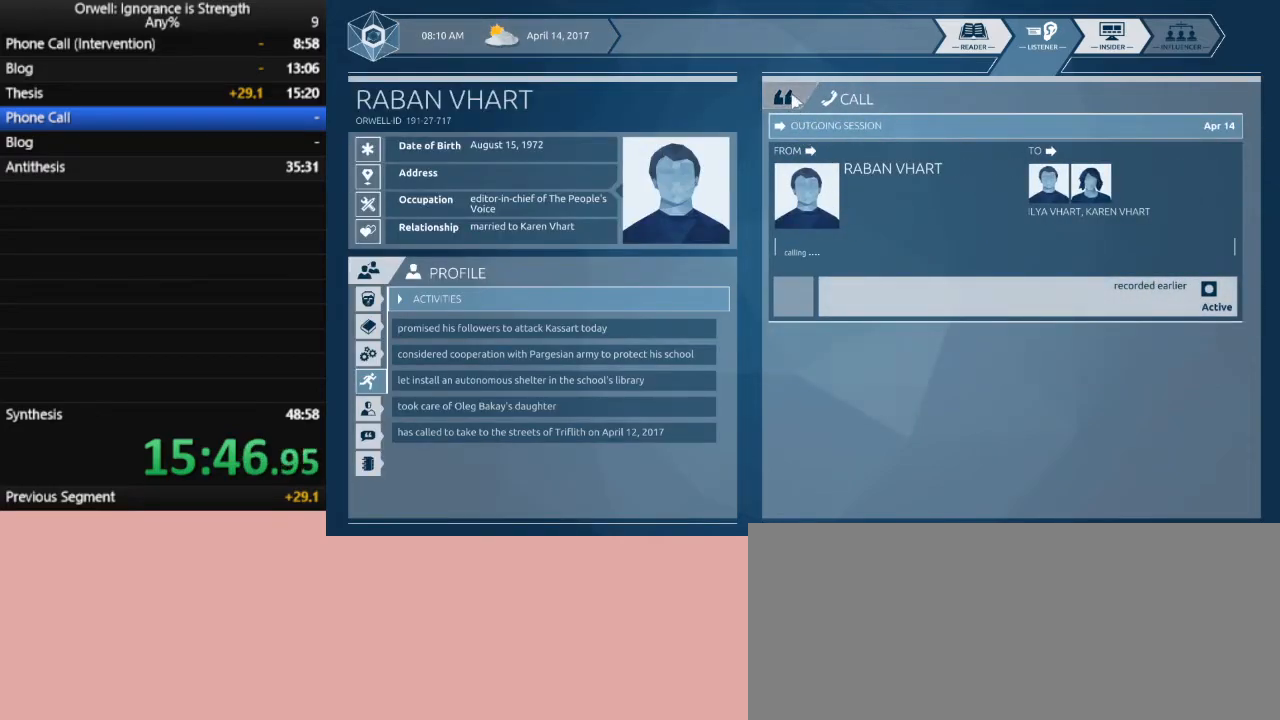
{"keys": [], "mouse": [], "events": []}
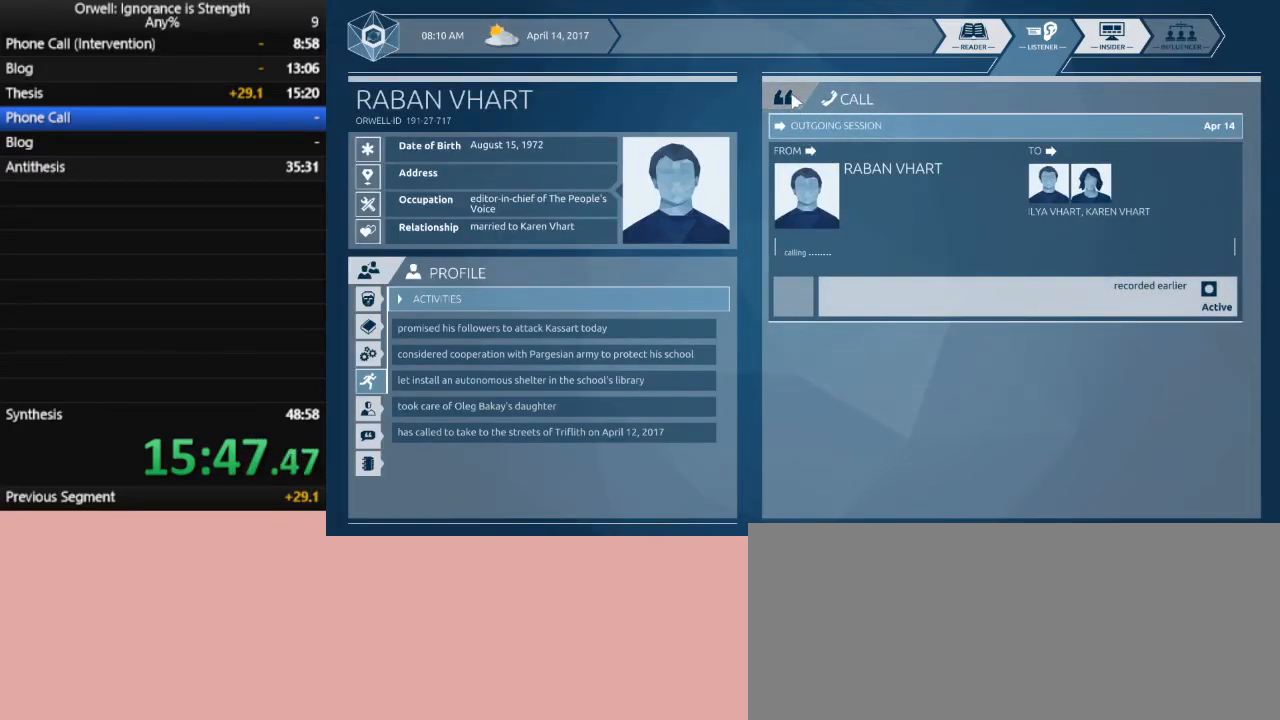
{"keys": [], "mouse": [], "events": []}
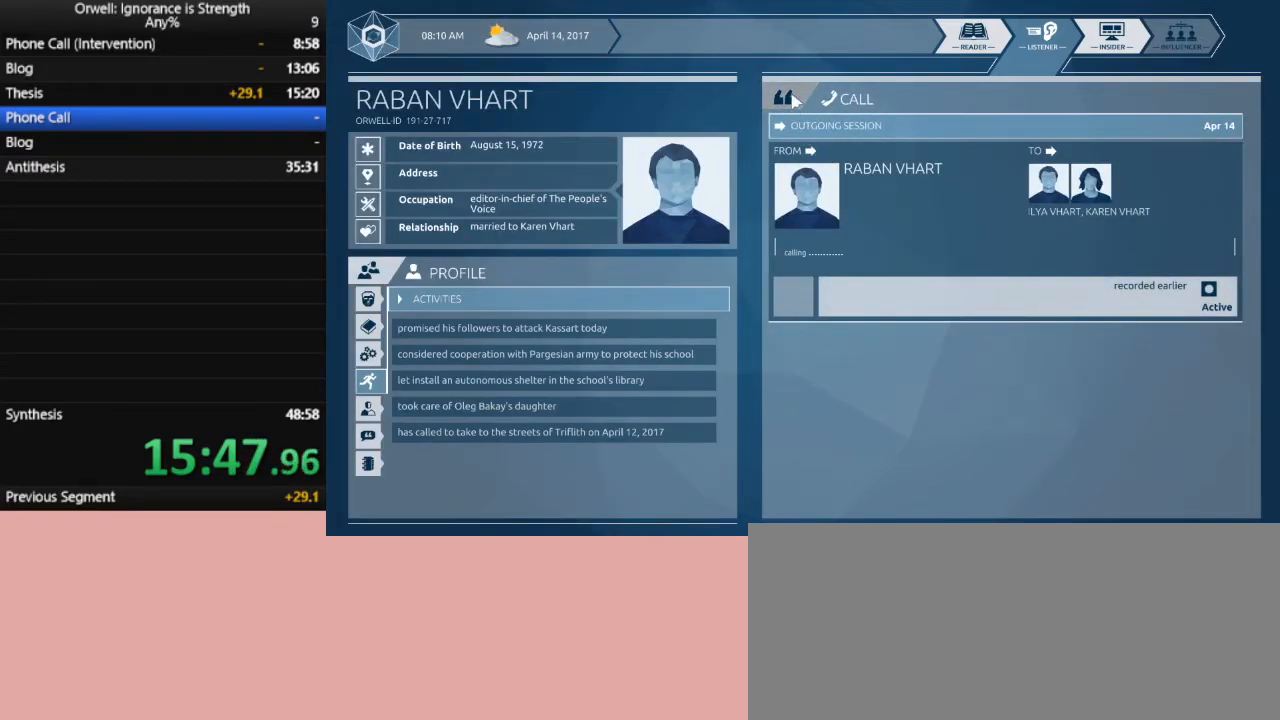
{"keys": [], "mouse": [], "events": []}
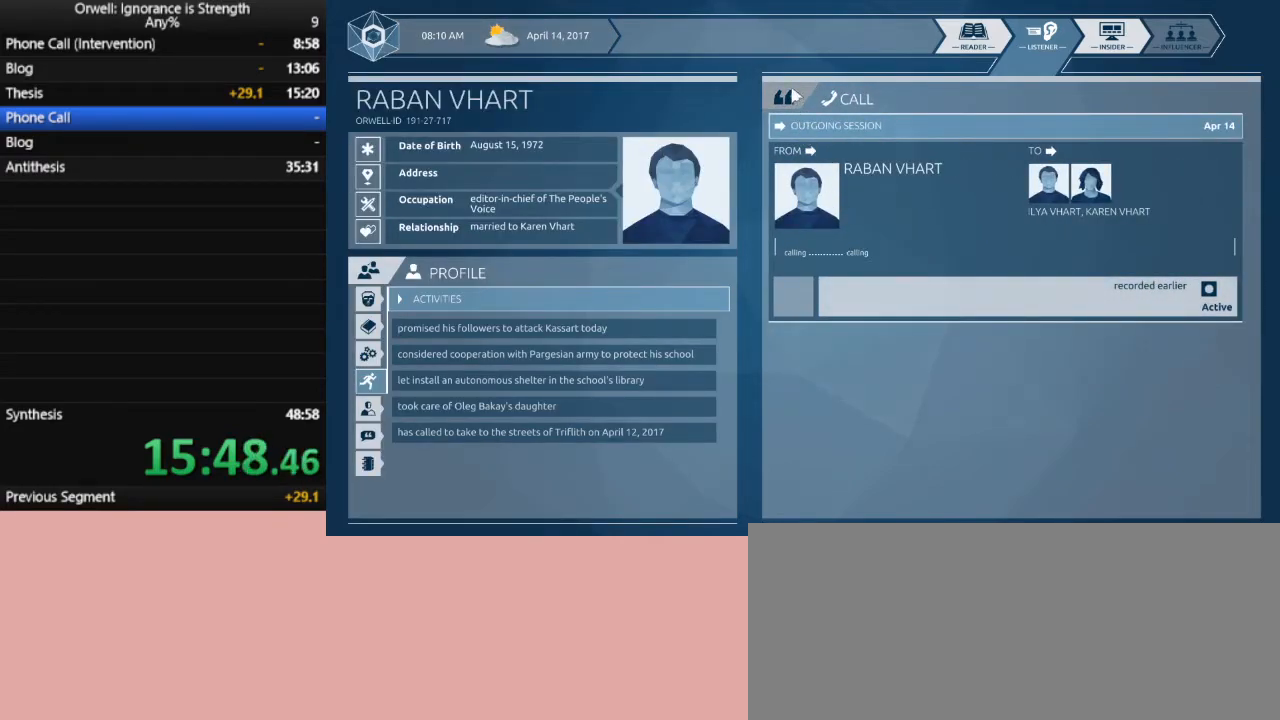
{"keys": [], "mouse": [], "events": []}
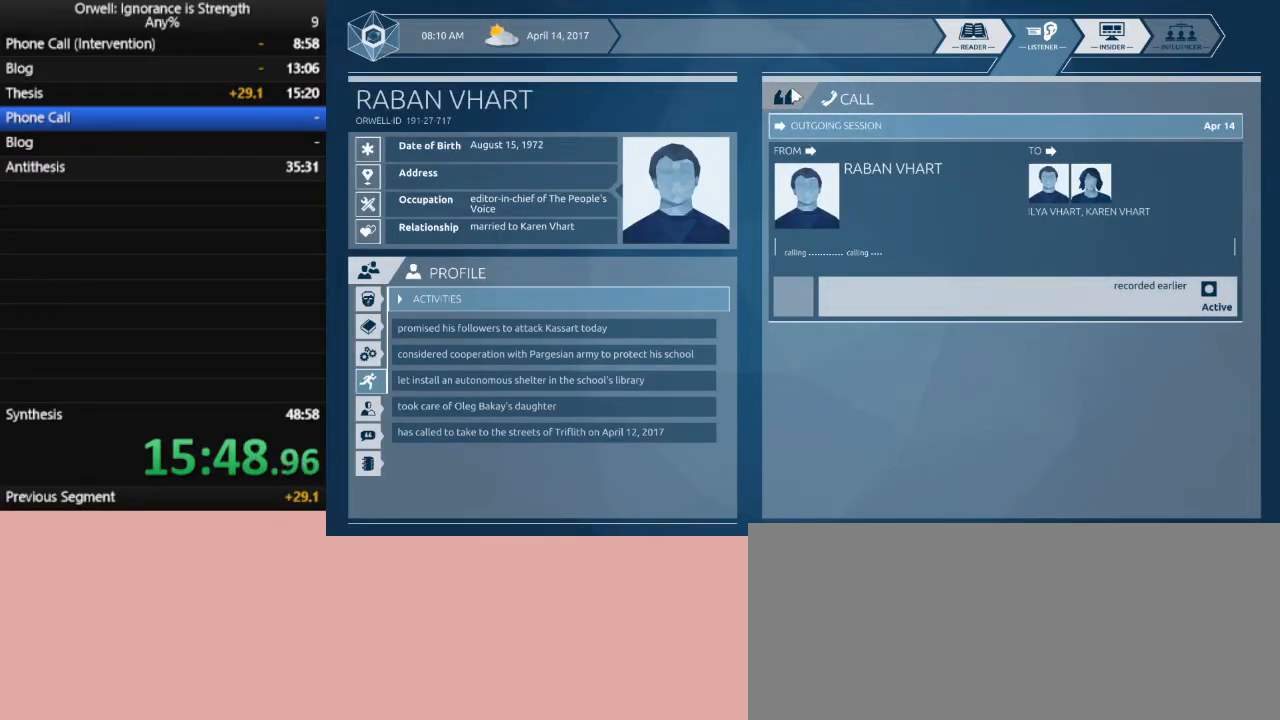
{"keys": [], "mouse": [], "events": []}
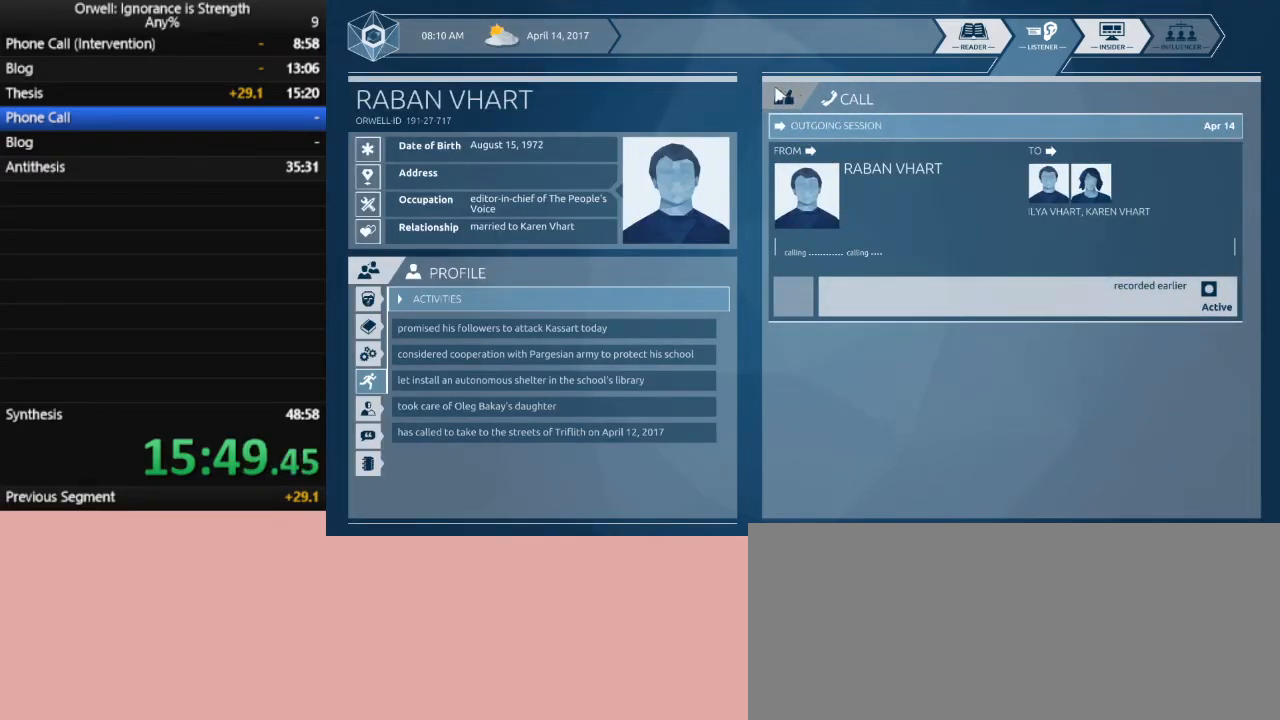
{"keys": [], "mouse": [], "events": []}
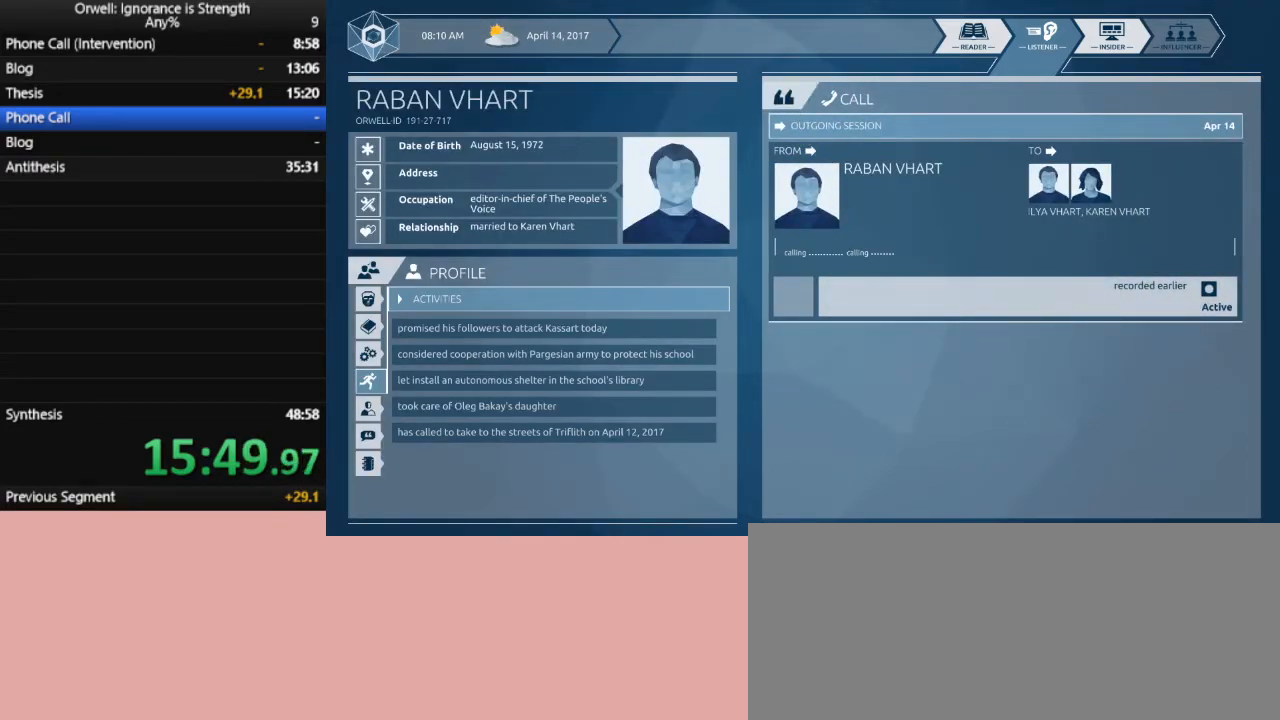
{"keys": [], "mouse": [], "events": [[417, "mouse_right", "down"], [467, "mouse_right", "up"]]}
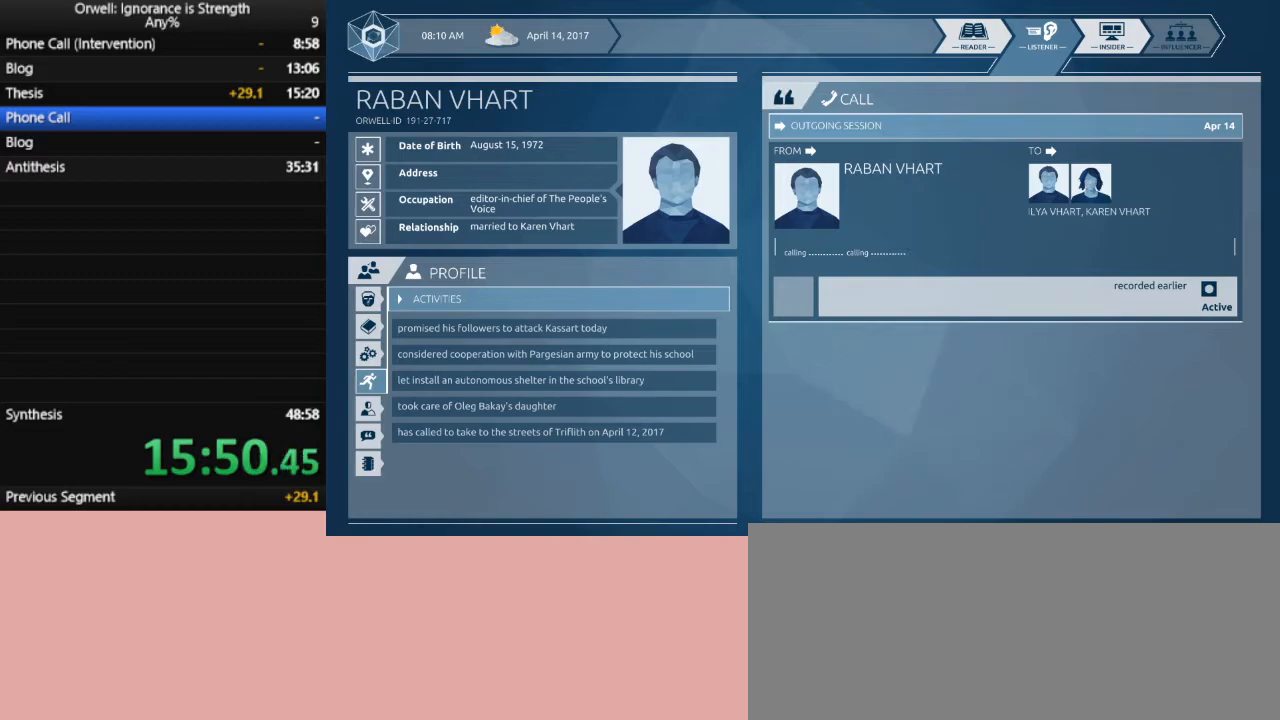
{"keys": [], "mouse": [], "events": []}
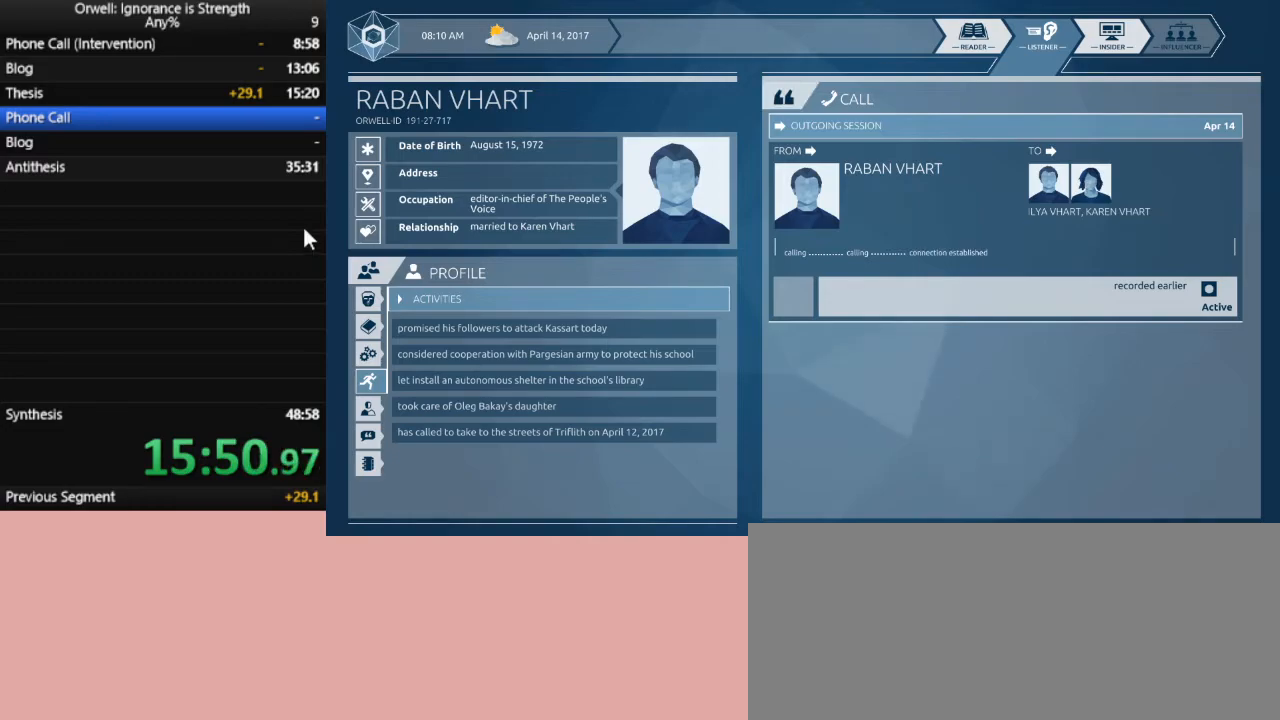
{"keys": [], "mouse": [], "events": []}
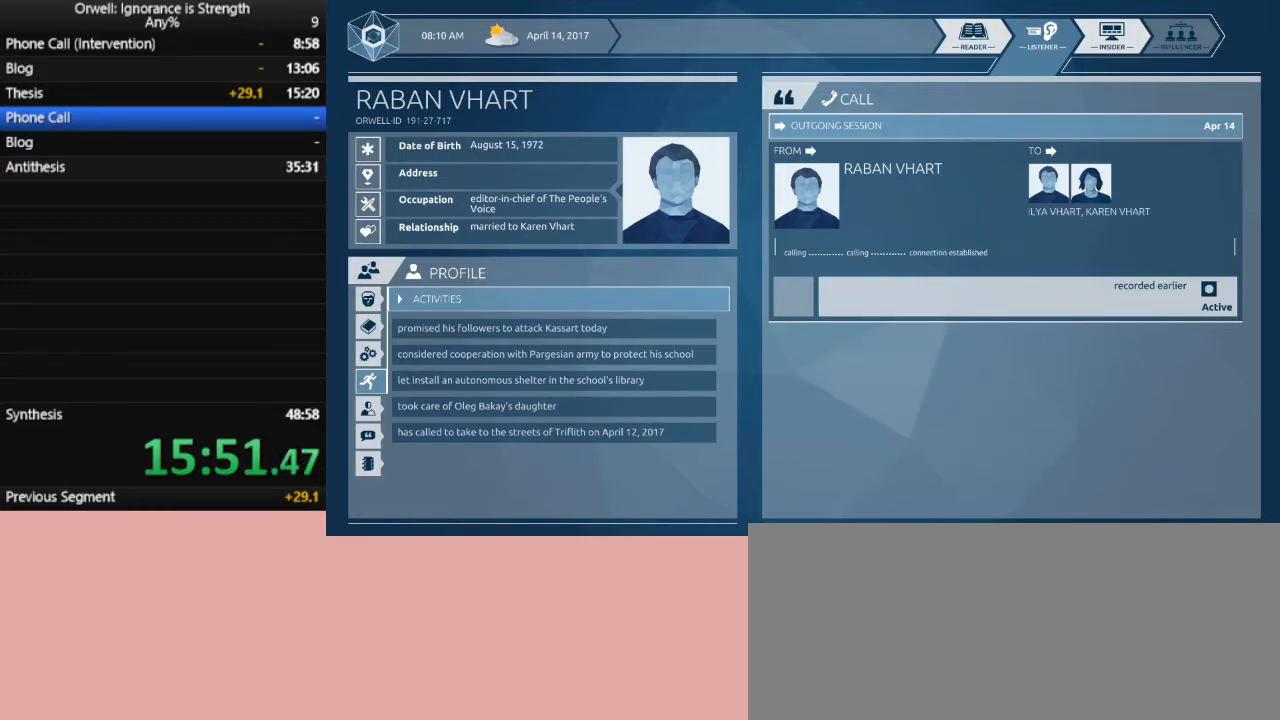
{"keys": [], "mouse": [], "events": []}
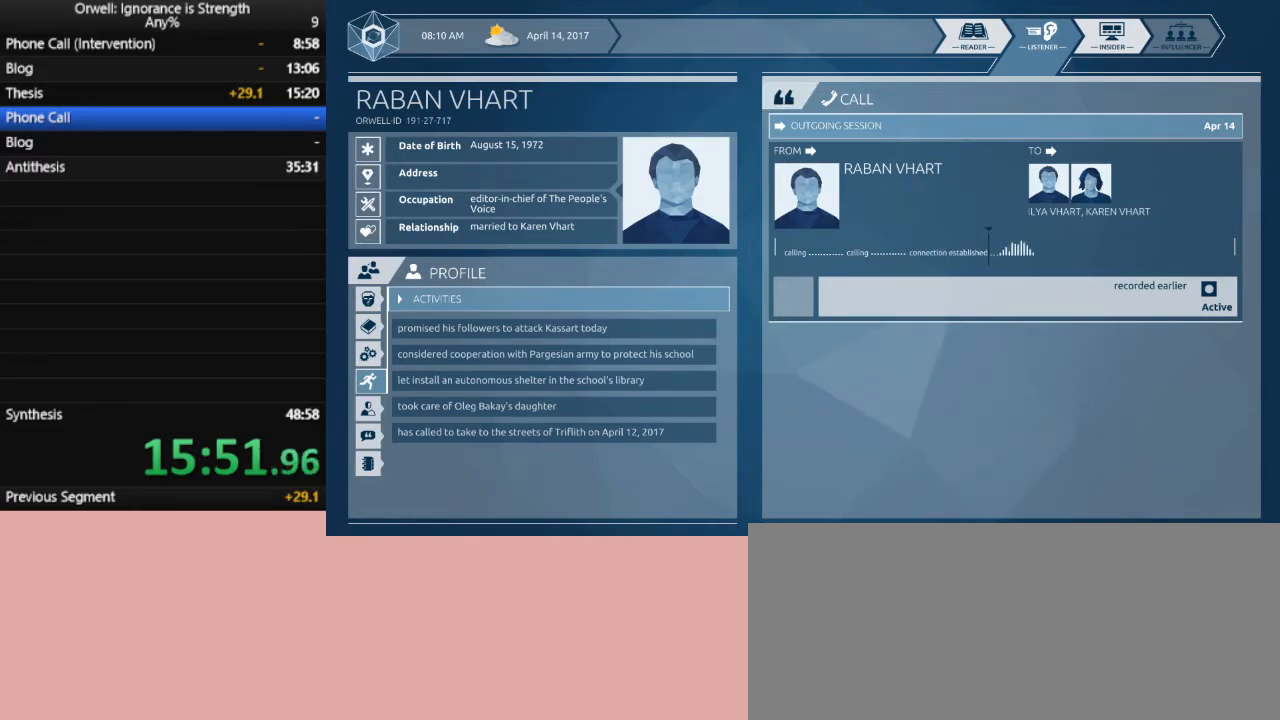
{"keys": [], "mouse": [], "events": [[250, "mouse_left", "down"], [333, "mouse_left", "up"]]}
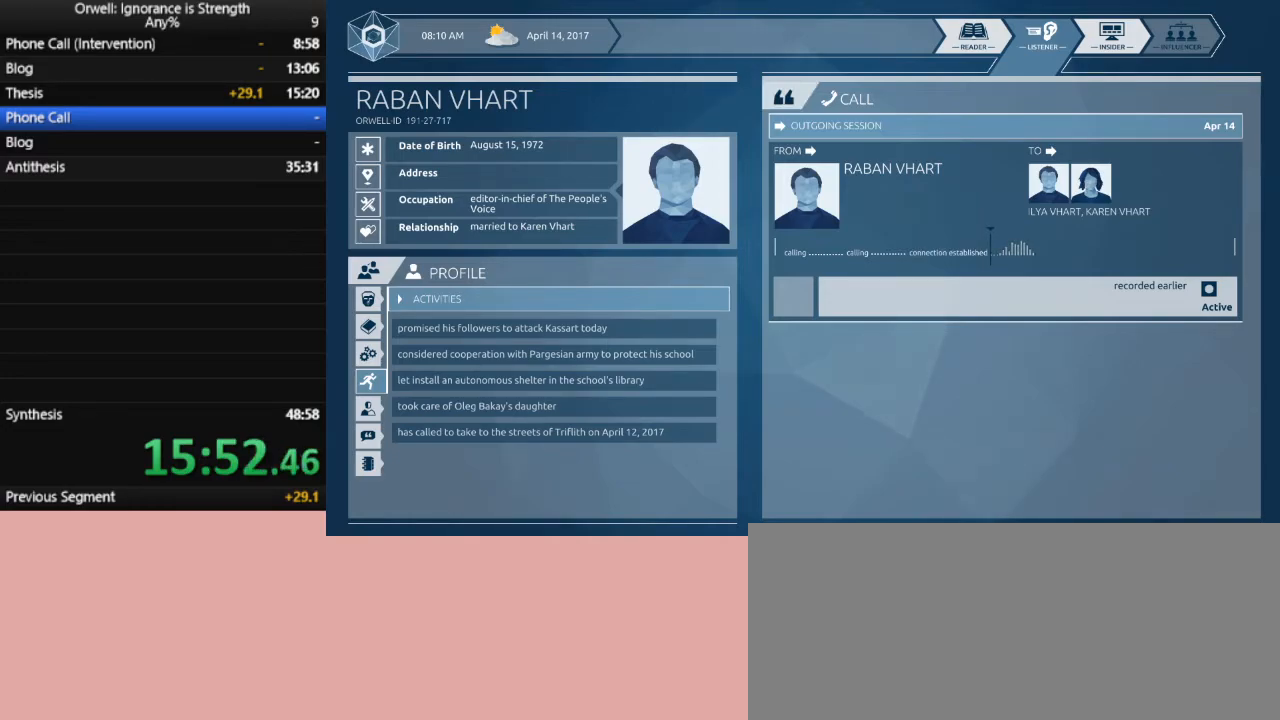
{"keys": [], "mouse": [], "events": []}
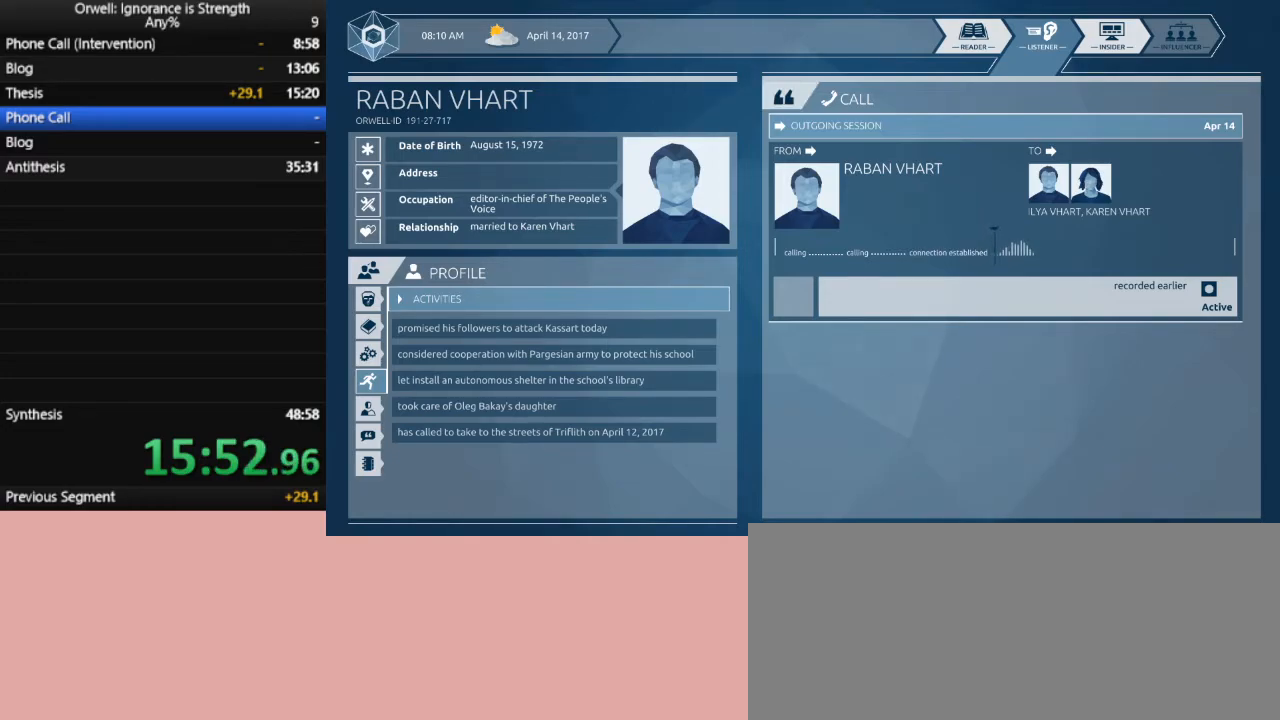
{"keys": [], "mouse": [], "events": []}
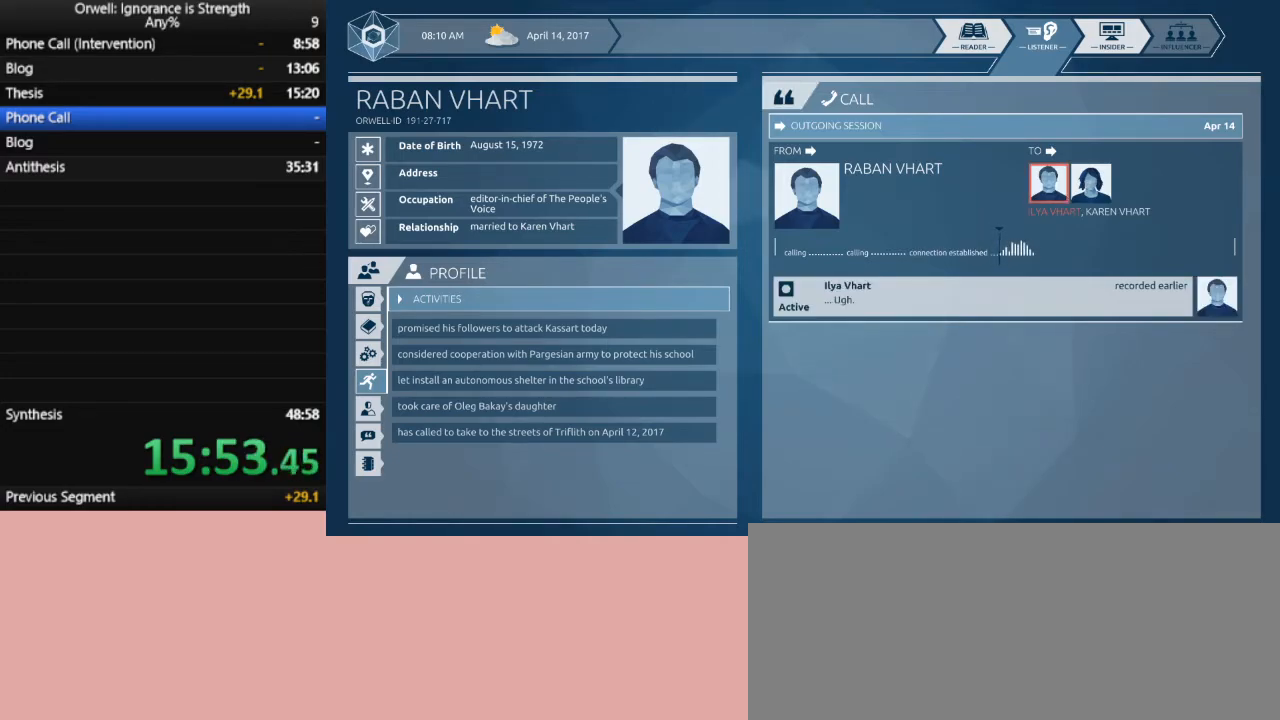
{"keys": [], "mouse": [], "events": []}
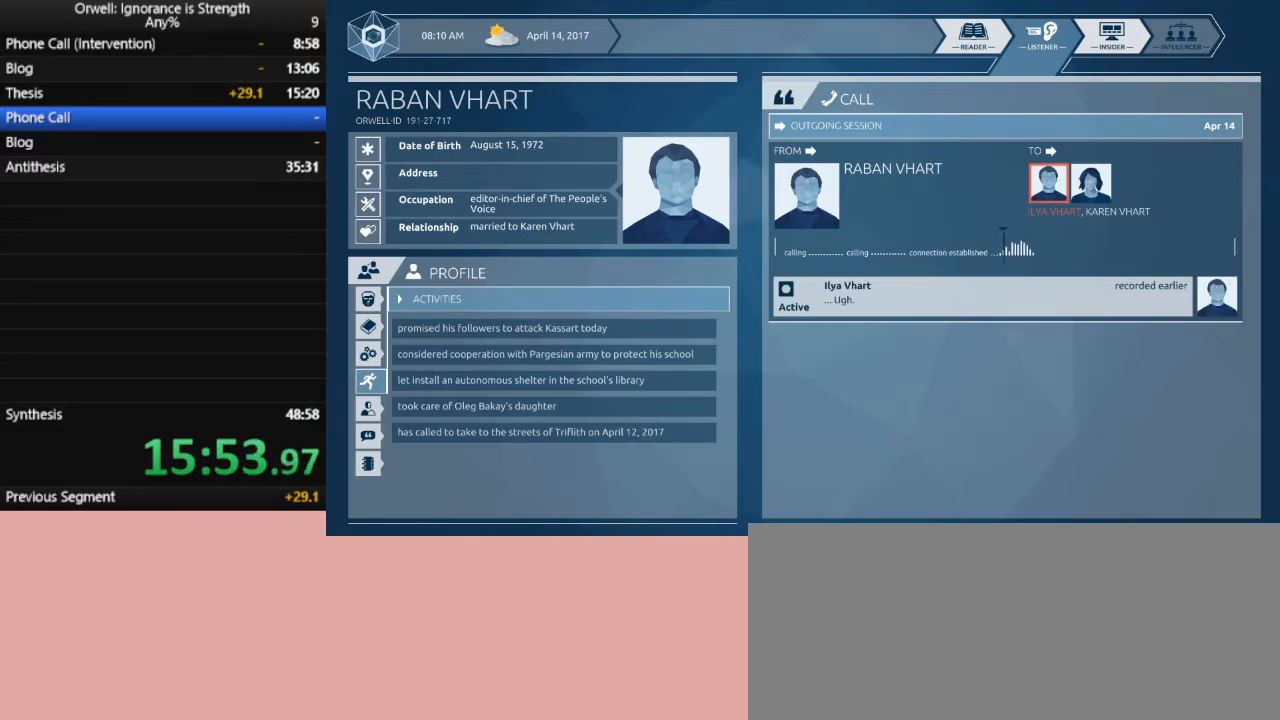
{"keys": [], "mouse": [], "events": []}
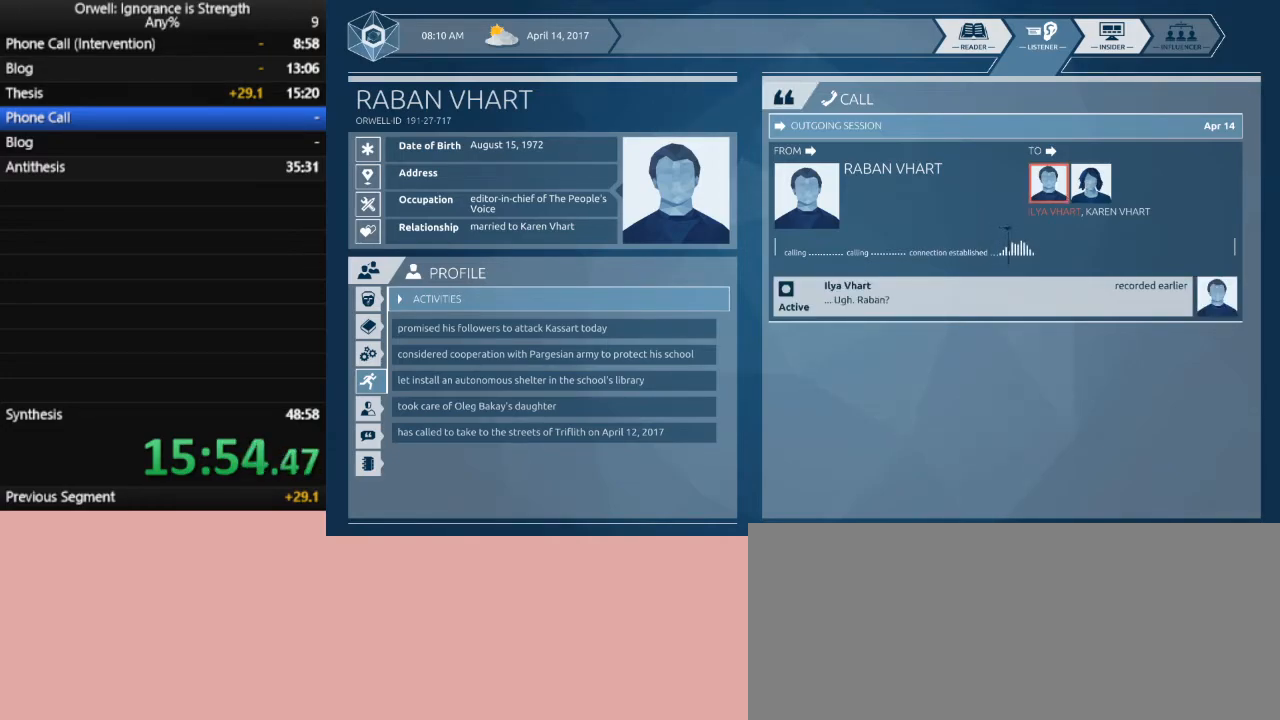
{"keys": [], "mouse": [], "events": []}
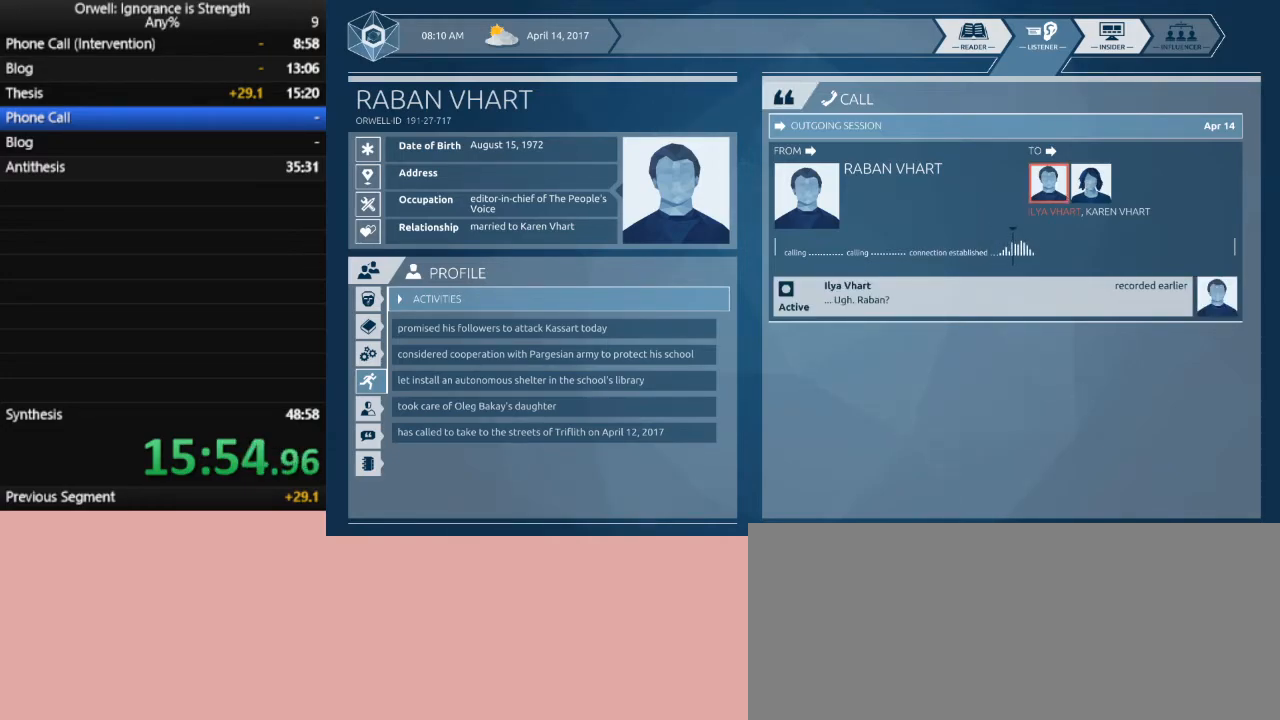
{"keys": [], "mouse": [], "events": []}
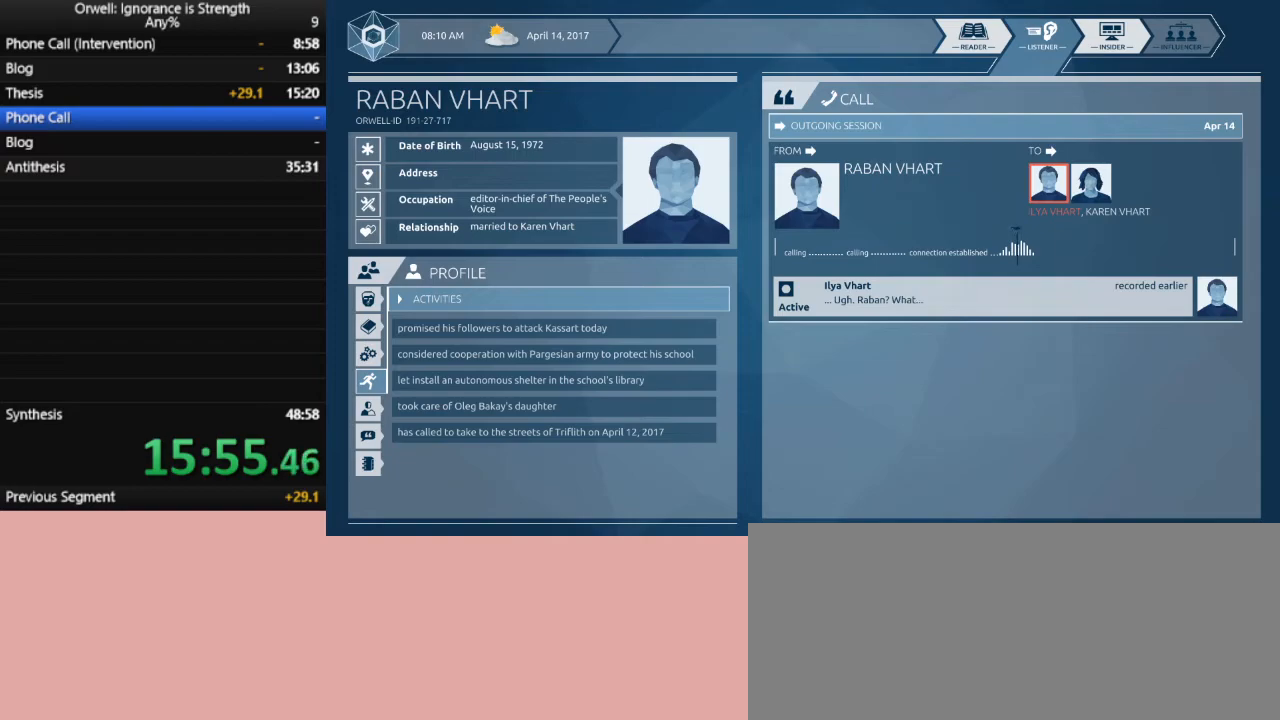
{"keys": [], "mouse": [], "events": [[267, "mouse_left", "down"], [350, "mouse_left", "up"]]}